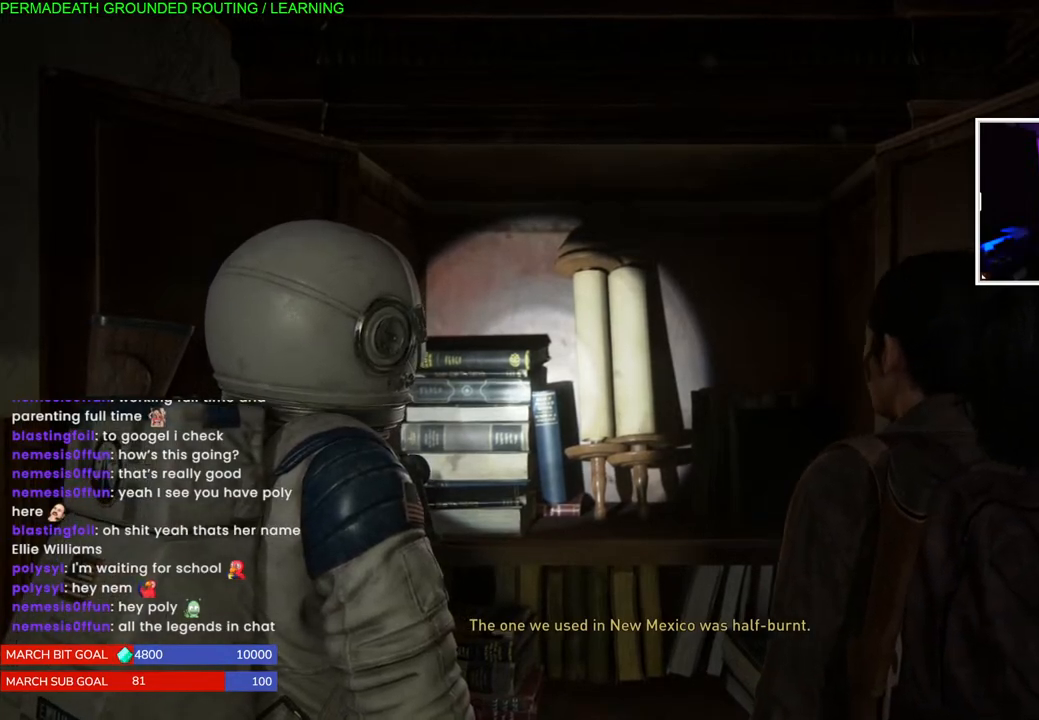
Gameplay with a controller (PlayStation layout); each line is a JSON object with the inputs held at the frame after it. "events" lists button and stick changes between this image and that frame as [ms after this image, input, new state], when the widget could be followed in between. Not read: L3.
{"buttons": [], "left_stick": "down-right", "right_stick": "right", "events": [[233, "right_stick", "down"], [283, "right_stick", "down-right"], [350, "left_stick", "down"], [400, "right_stick", "right"], [483, "left_stick", "down-right"]]}
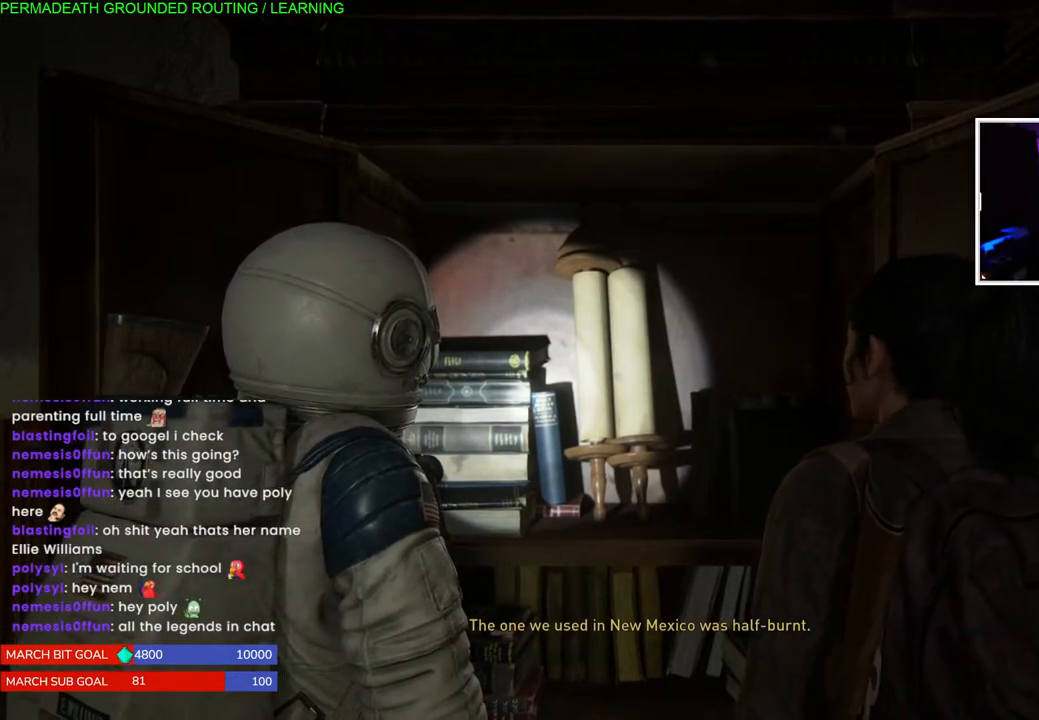
{"buttons": [], "left_stick": "down", "right_stick": "right", "events": [[317, "left_stick", "center"], [367, "left_stick", "down-right"], [467, "left_stick", "down"]]}
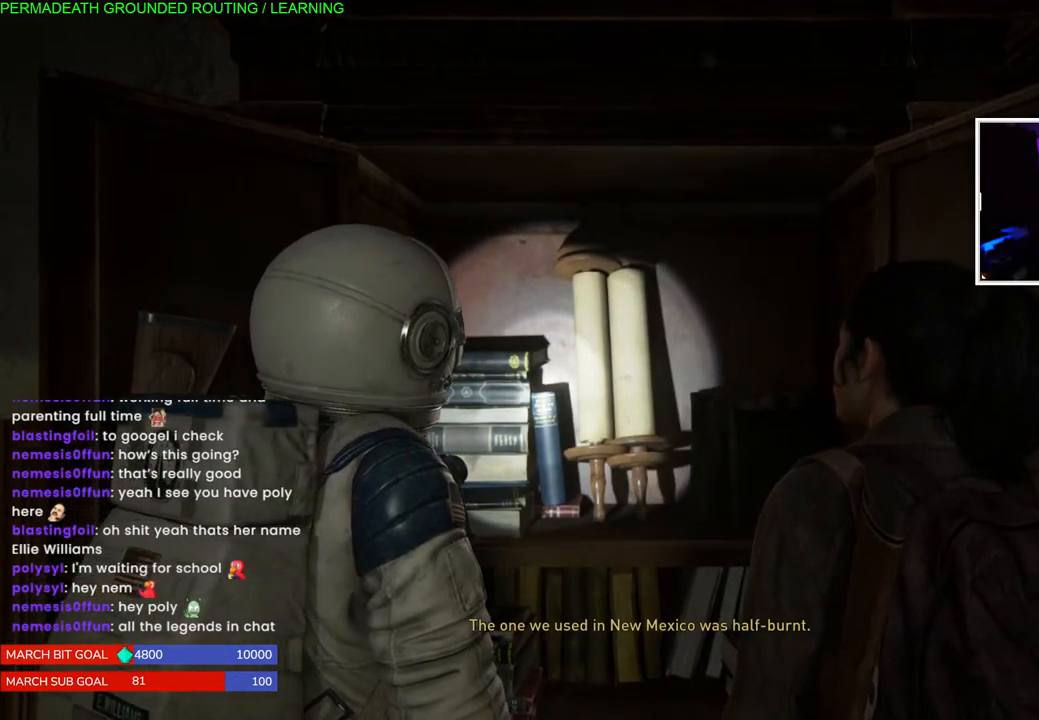
{"buttons": [], "left_stick": "center", "right_stick": "center", "events": [[33, "right_stick", "center"], [150, "left_stick", "down-left"], [367, "left_stick", "up-right"], [450, "left_stick", "center"]]}
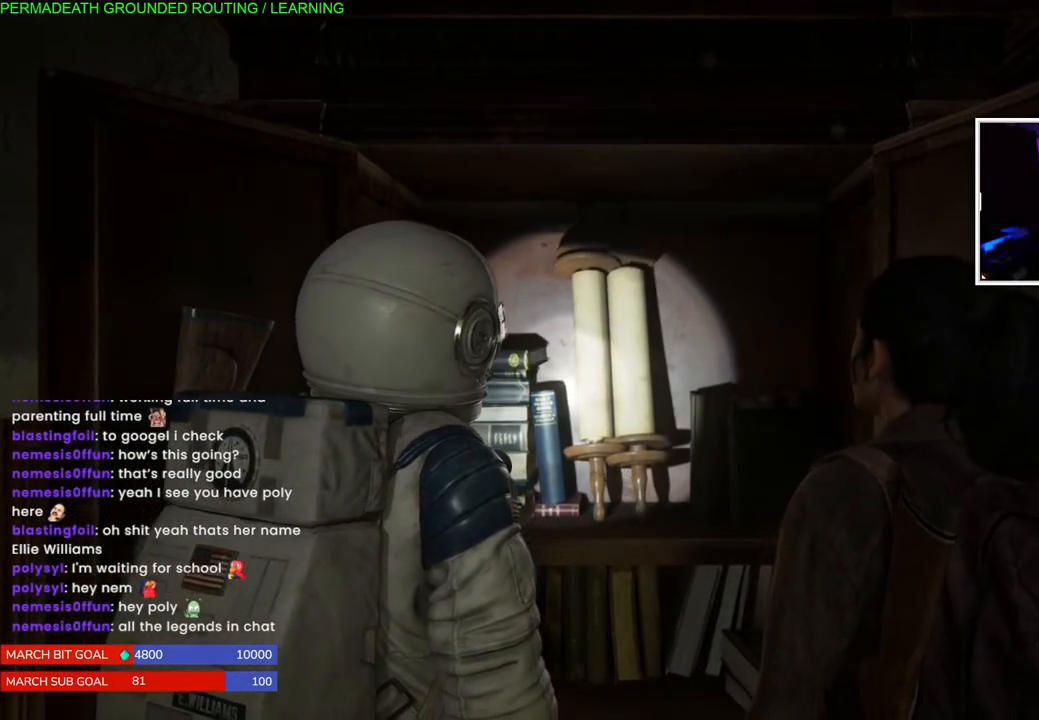
{"buttons": [], "left_stick": "down-left", "right_stick": "right", "events": [[33, "right_stick", "right"], [67, "left_stick", "down-left"]]}
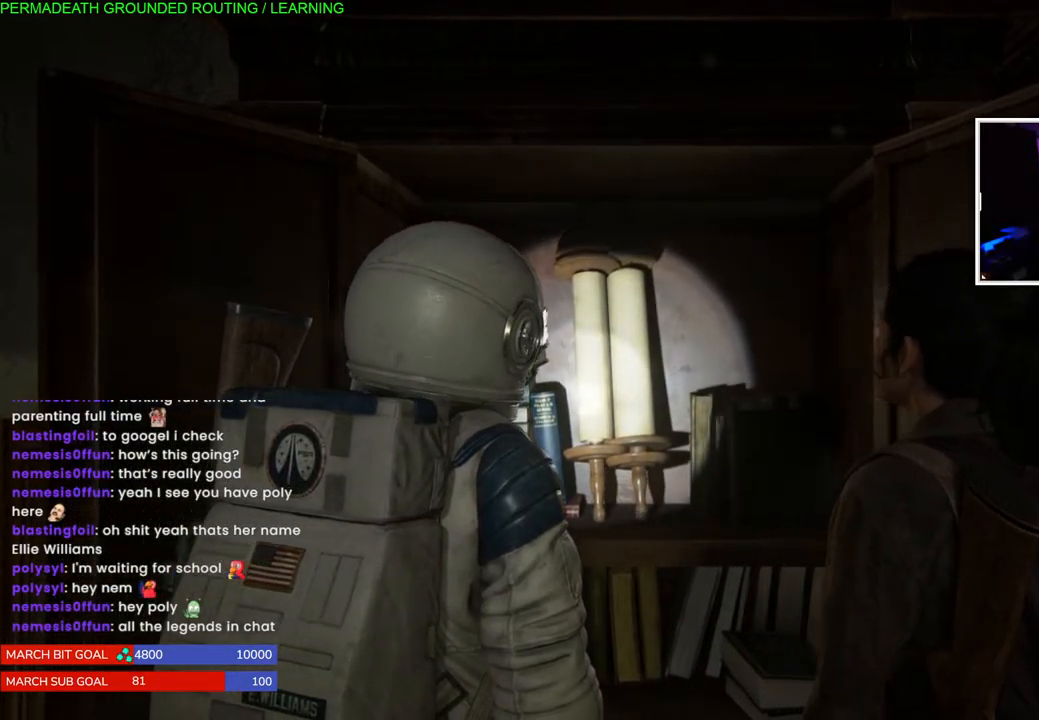
{"buttons": [], "left_stick": "down", "right_stick": "right", "events": [[17, "left_stick", "center"], [350, "left_stick", "down"]]}
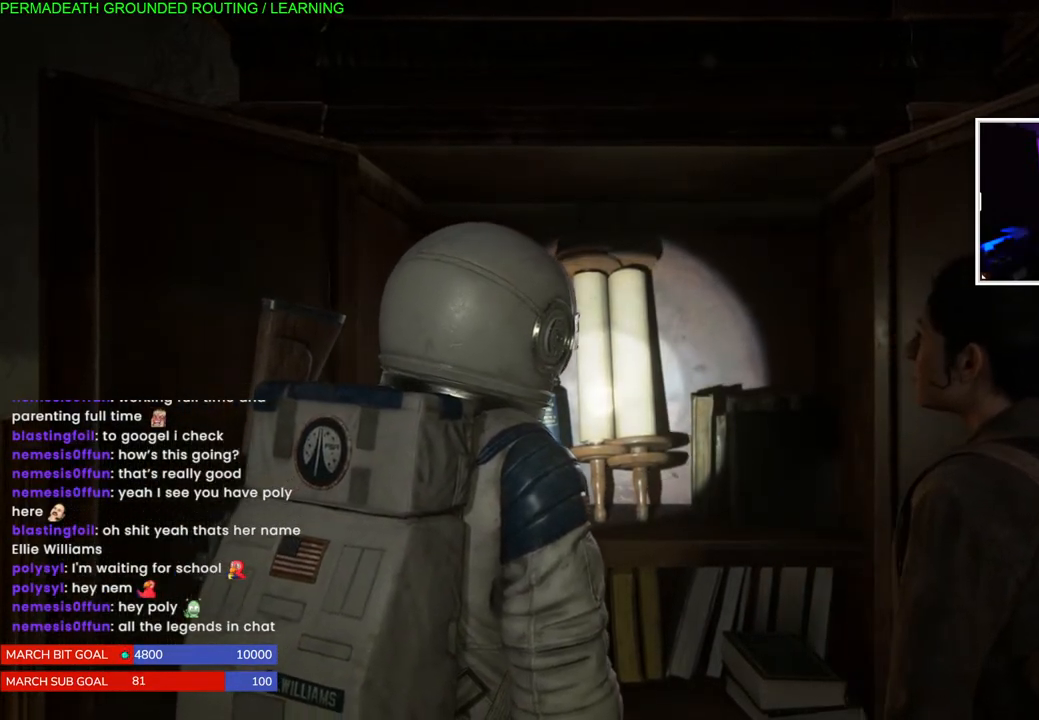
{"buttons": [], "left_stick": "down", "right_stick": "center", "events": [[183, "right_stick", "center"]]}
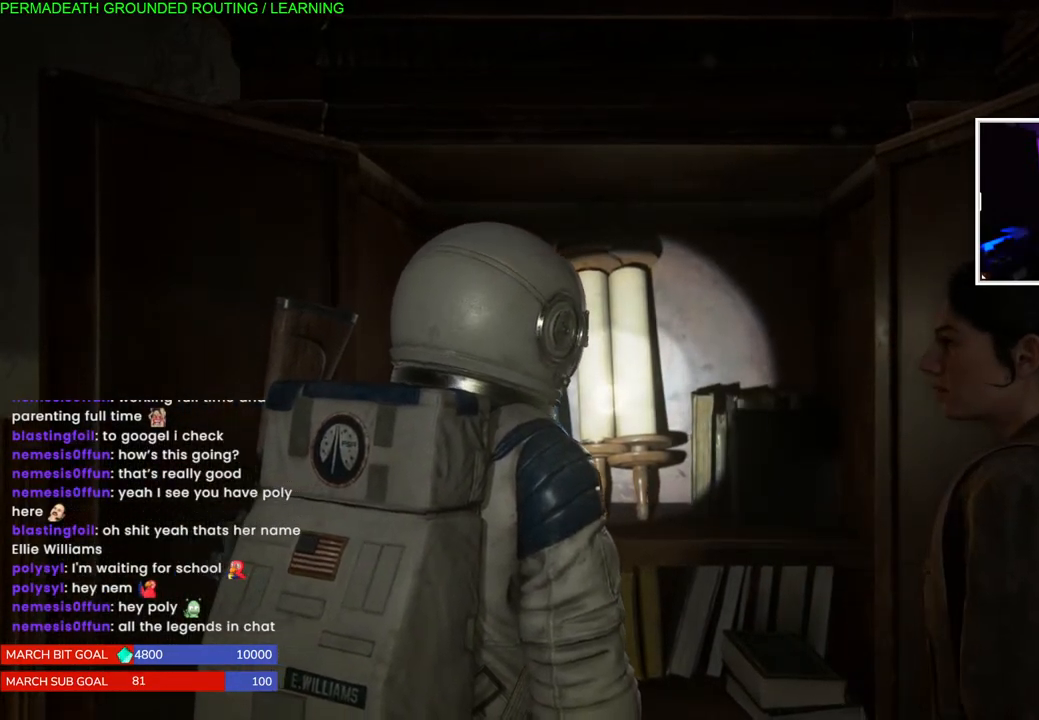
{"buttons": [], "left_stick": "down-left", "right_stick": "right", "events": [[183, "right_stick", "right"], [317, "left_stick", "down-left"]]}
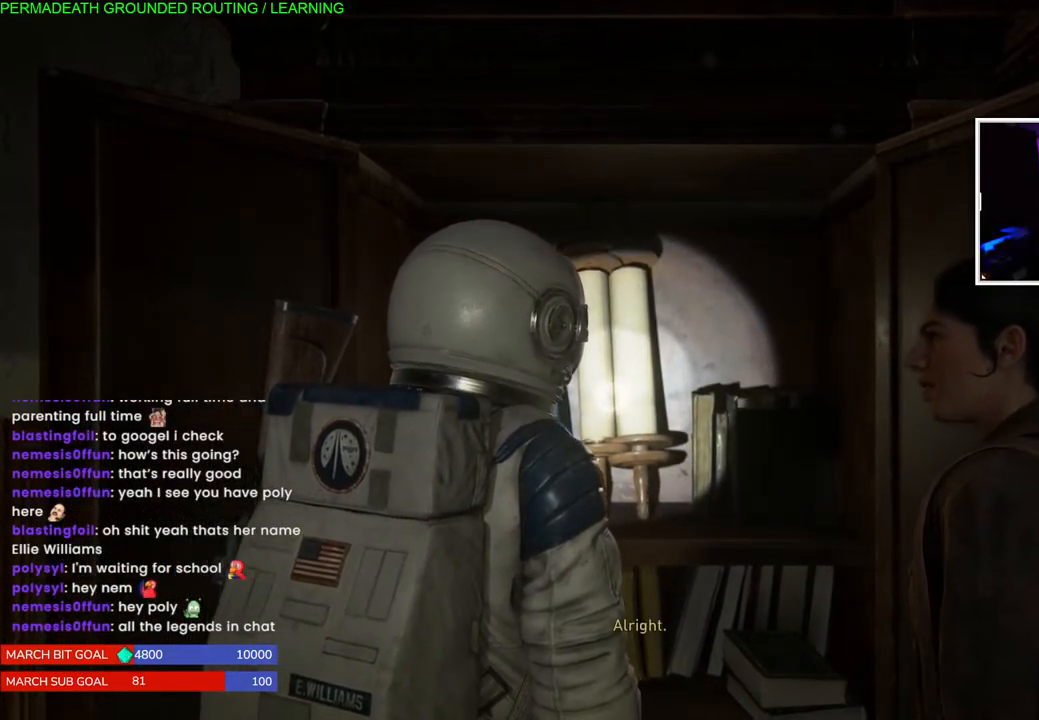
{"buttons": [], "left_stick": "down-left", "right_stick": "center", "events": [[350, "right_stick", "center"]]}
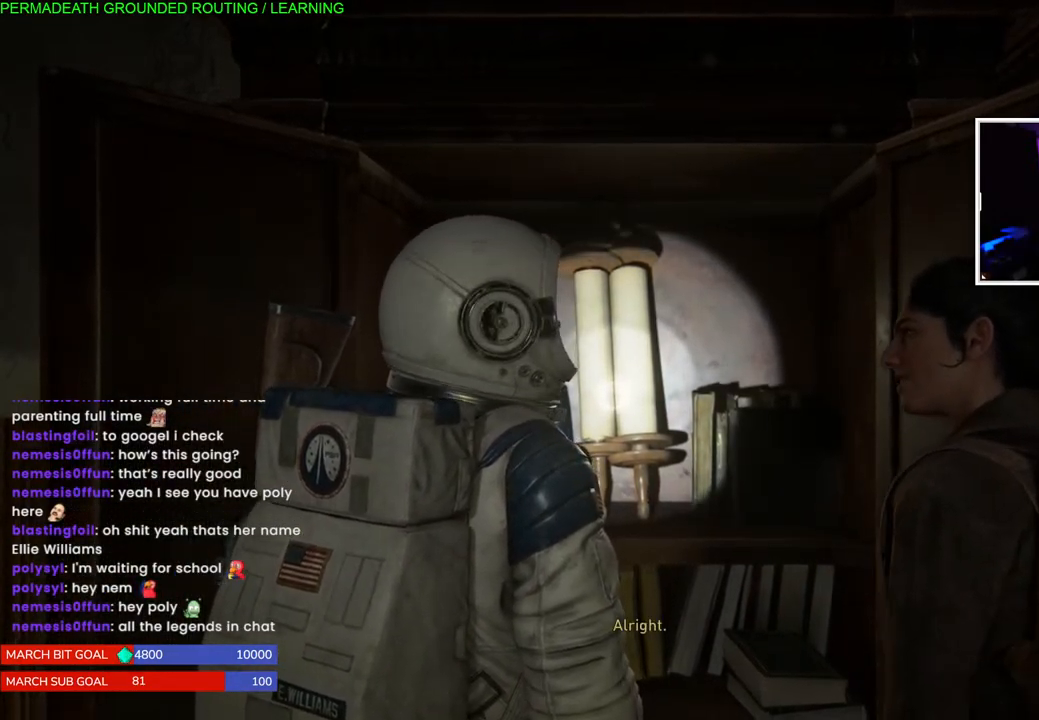
{"buttons": [], "left_stick": "center", "right_stick": "center", "events": [[200, "left_stick", "center"]]}
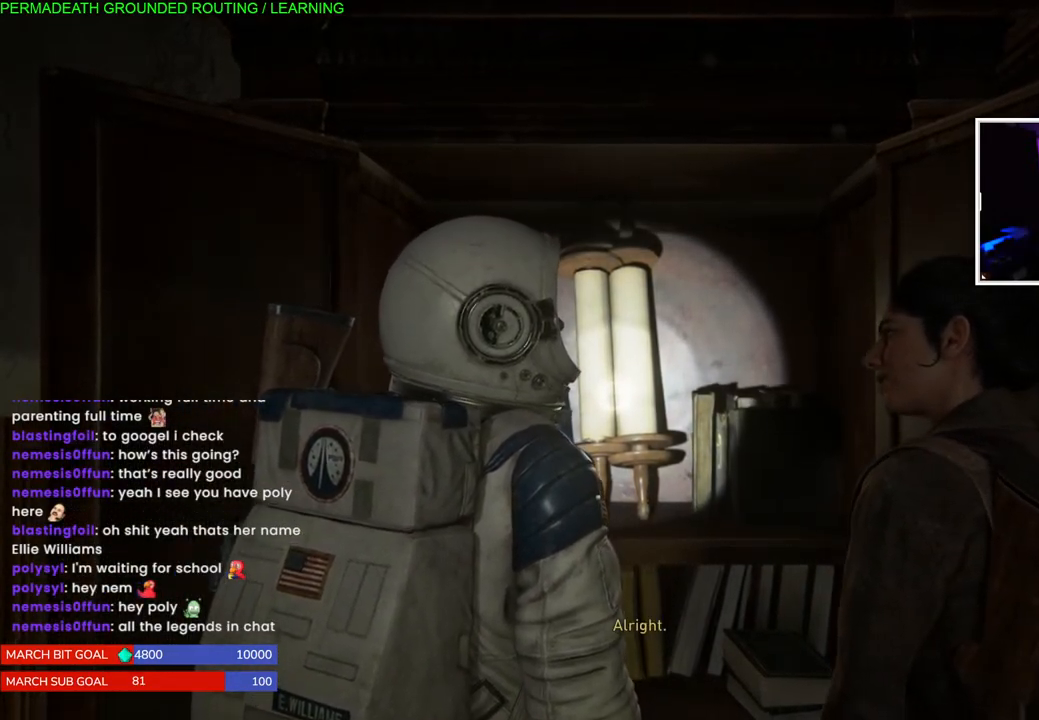
{"buttons": [], "left_stick": "center", "right_stick": "center", "events": []}
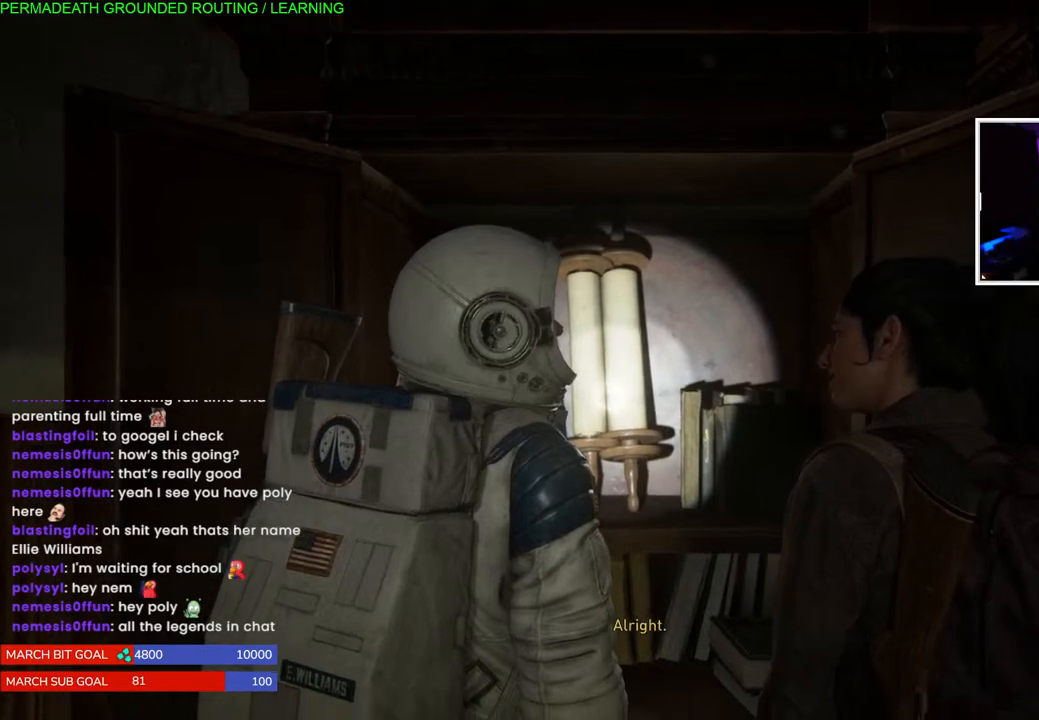
{"buttons": [], "left_stick": "center", "right_stick": "center", "events": []}
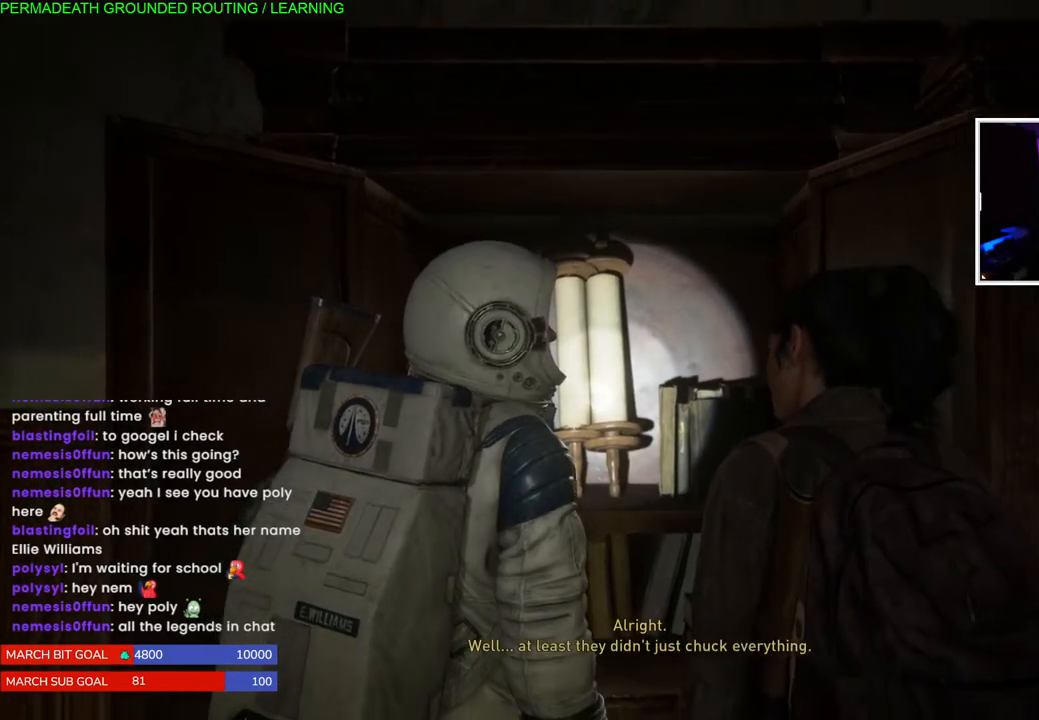
{"buttons": [], "left_stick": "center", "right_stick": "center", "events": []}
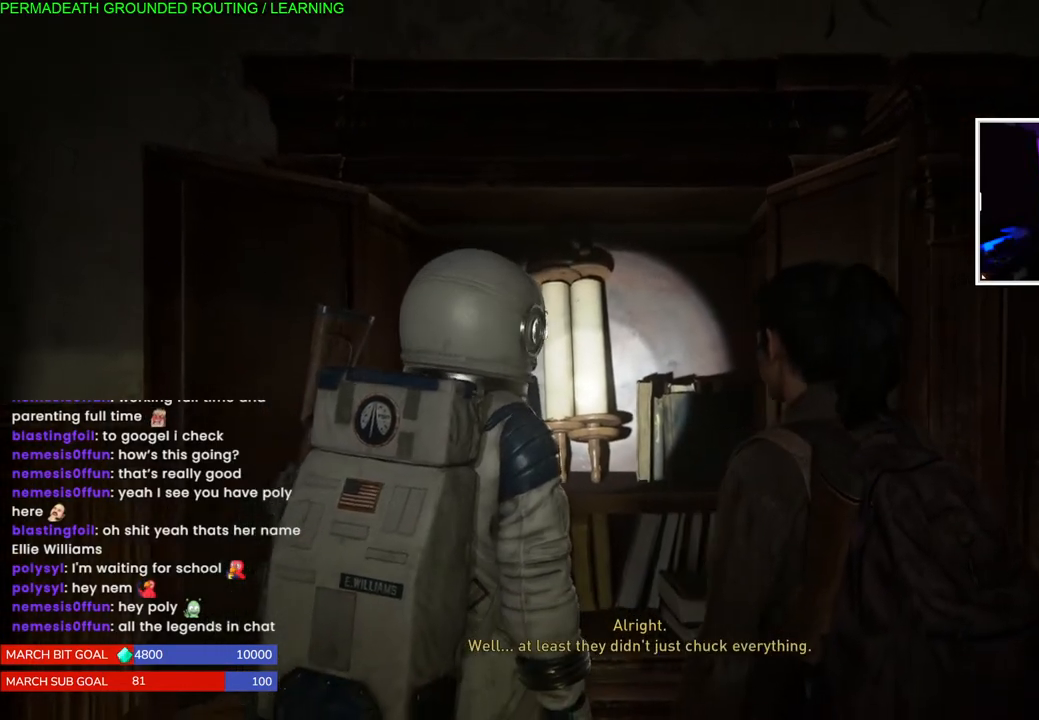
{"buttons": [], "left_stick": "center", "right_stick": "center", "events": []}
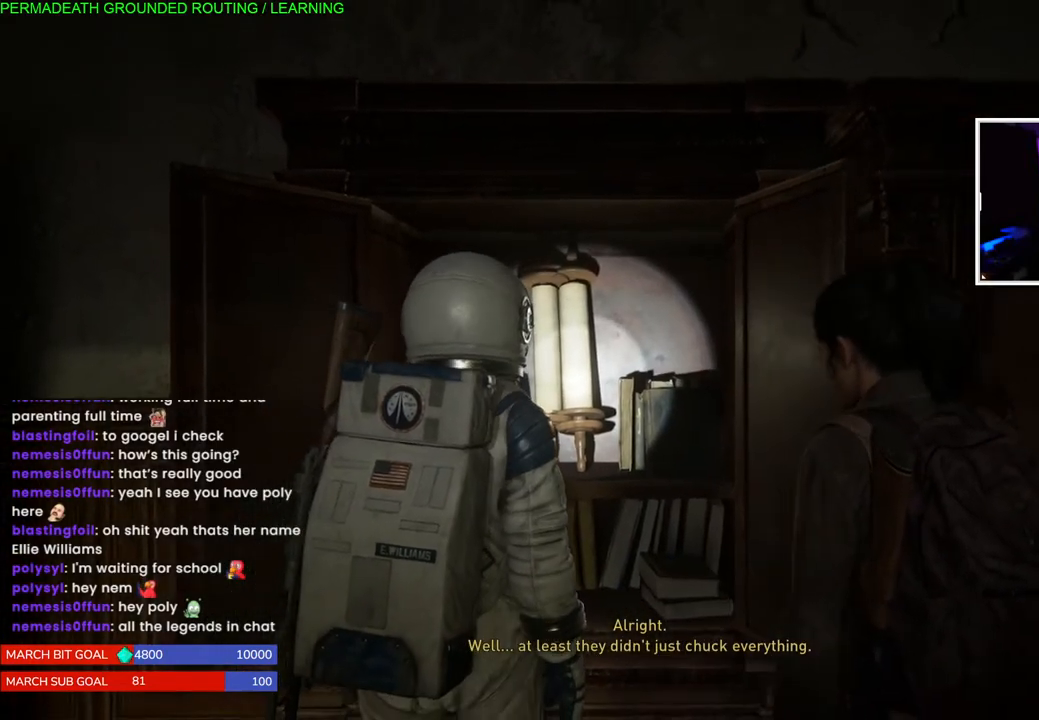
{"buttons": [], "left_stick": "center", "right_stick": "center", "events": []}
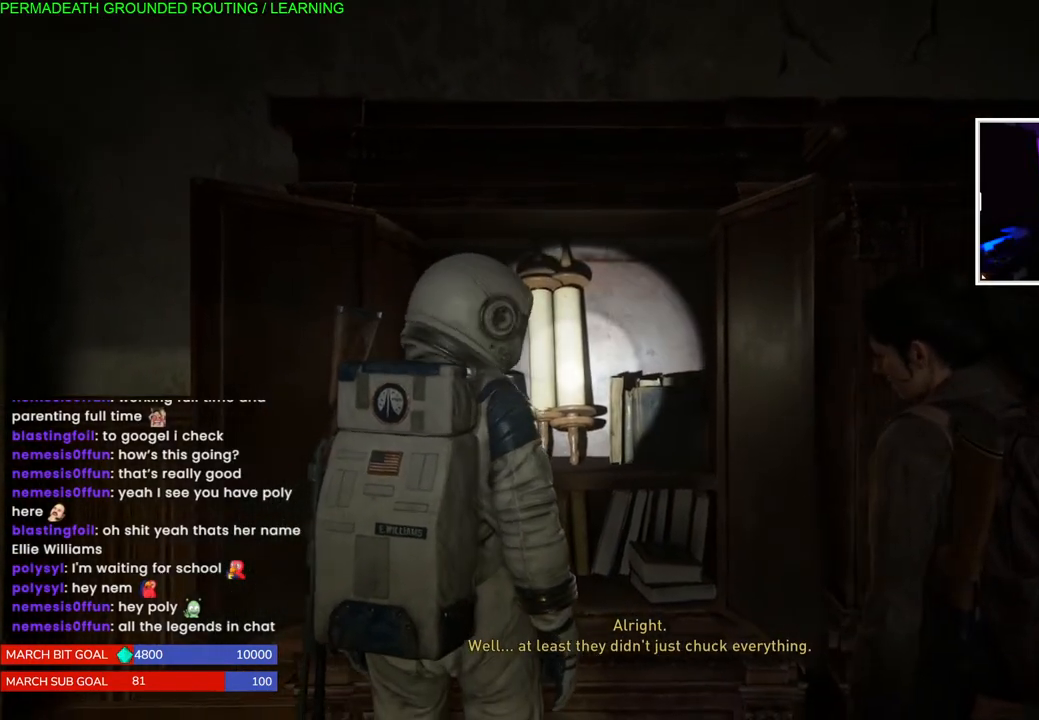
{"buttons": [], "left_stick": "center", "right_stick": "right", "events": [[283, "right_stick", "right"]]}
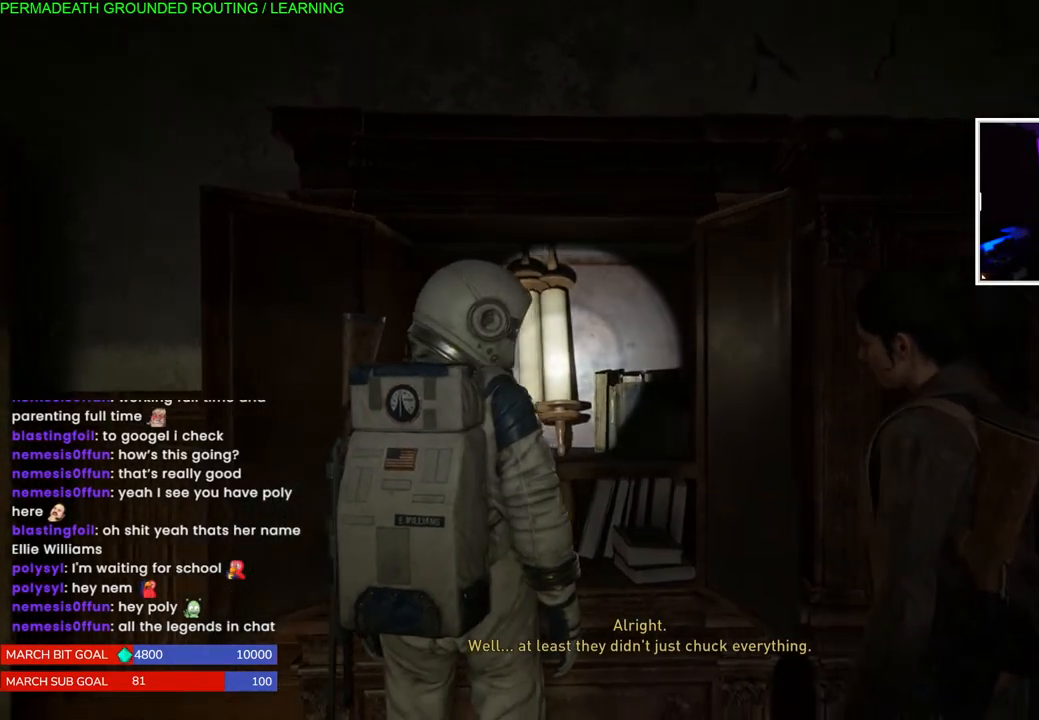
{"buttons": [], "left_stick": "down", "right_stick": "right", "events": [[217, "left_stick", "down"]]}
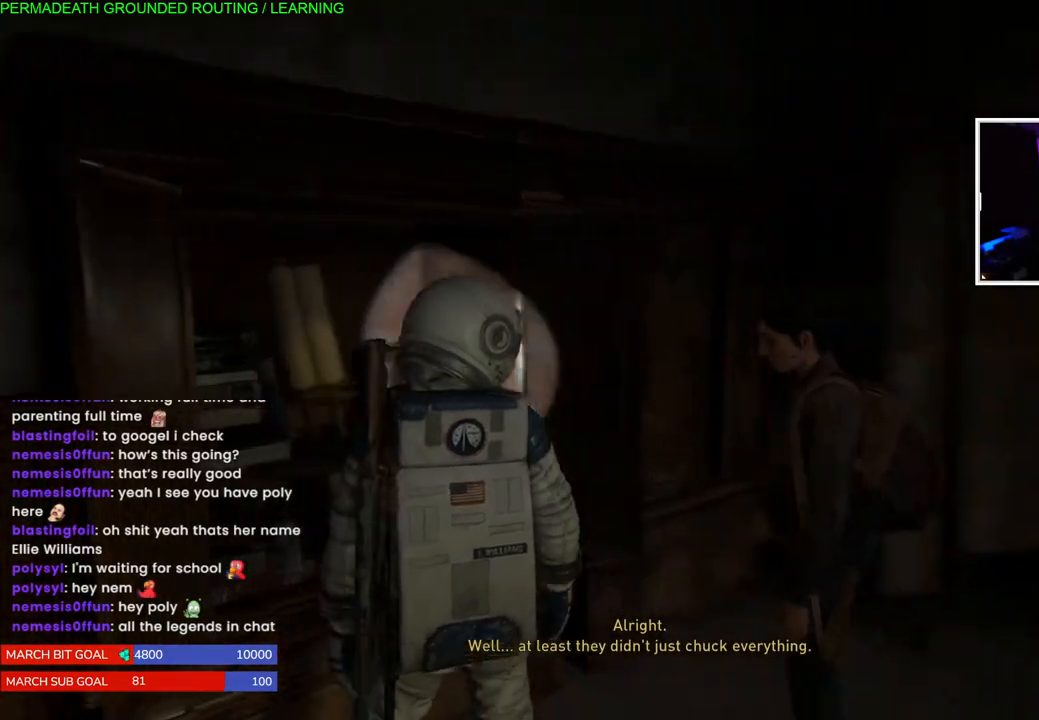
{"buttons": [], "left_stick": "up-right", "right_stick": "right", "events": [[50, "left_stick", "down-right"], [400, "left_stick", "up-right"]]}
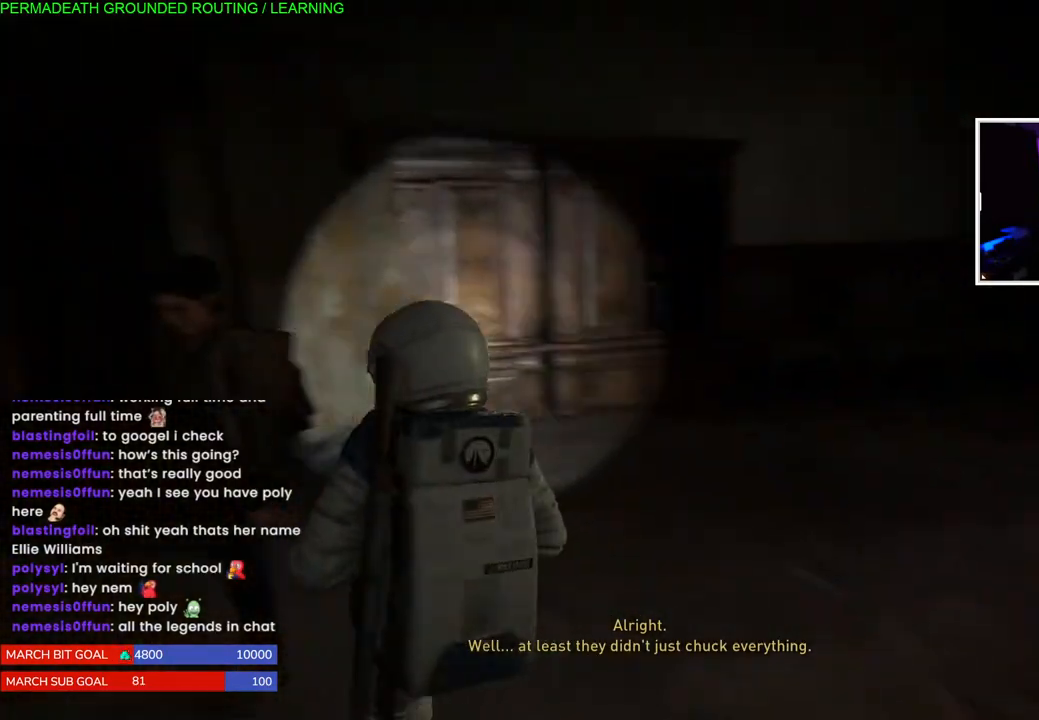
{"buttons": ["L1"], "left_stick": "up-left", "right_stick": "center", "events": [[100, "left_stick", "up-left"], [283, "L1", "down"], [317, "right_stick", "center"]]}
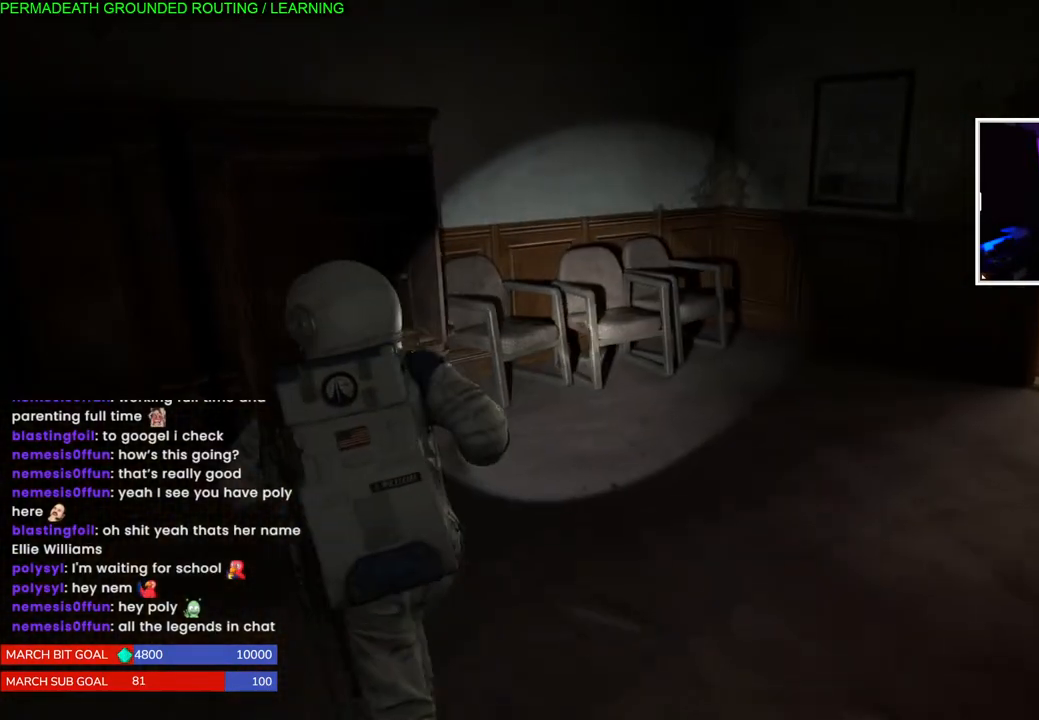
{"buttons": ["L1"], "left_stick": "up", "right_stick": "right", "events": [[100, "right_stick", "right"], [183, "left_stick", "up"]]}
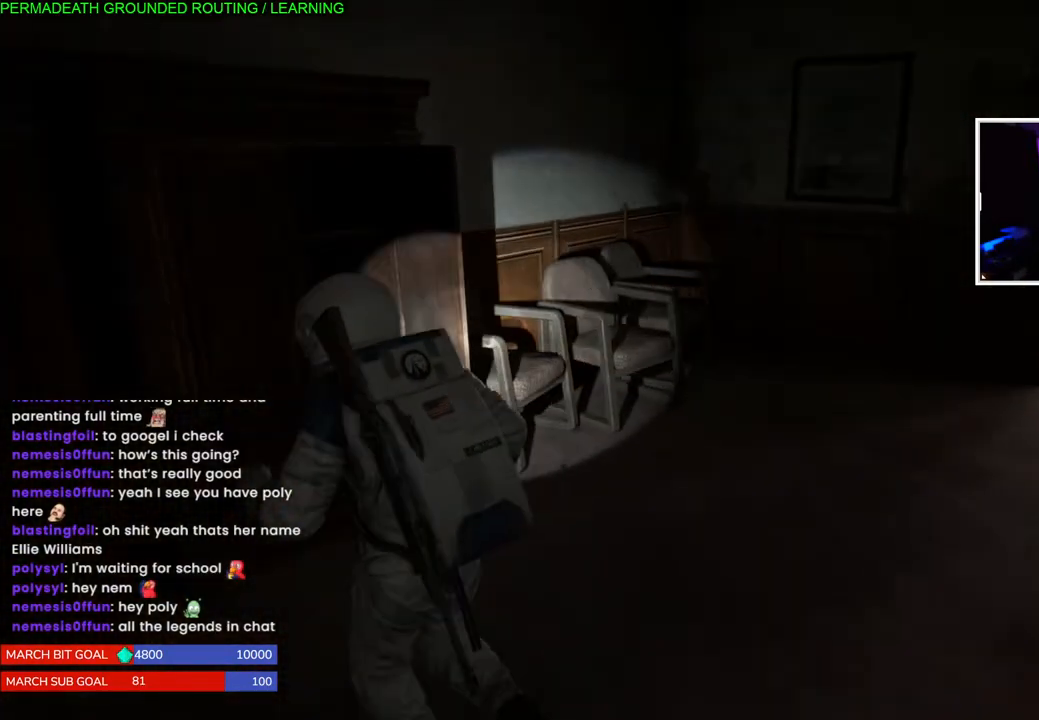
{"buttons": ["L1"], "left_stick": "up-right", "right_stick": "right", "events": [[233, "left_stick", "right"], [467, "left_stick", "up-right"]]}
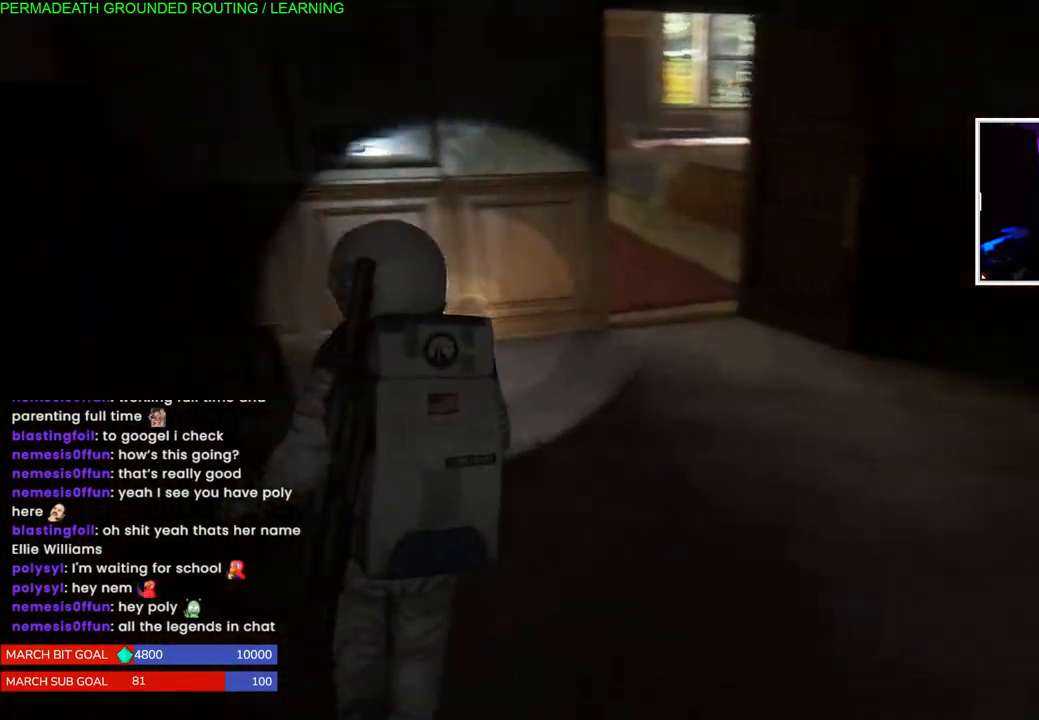
{"buttons": ["L1"], "left_stick": "up", "right_stick": "right", "events": [[450, "left_stick", "up"]]}
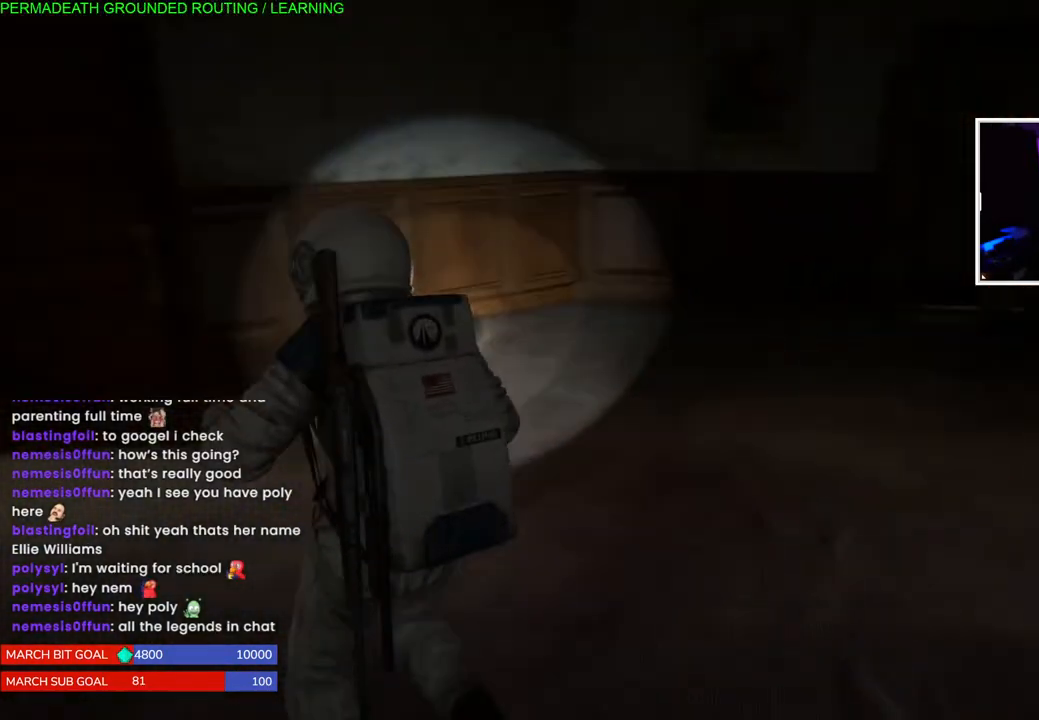
{"buttons": ["L1"], "left_stick": "up-right", "right_stick": "right", "events": [[167, "right_stick", "center"], [450, "left_stick", "up-right"], [467, "right_stick", "right"]]}
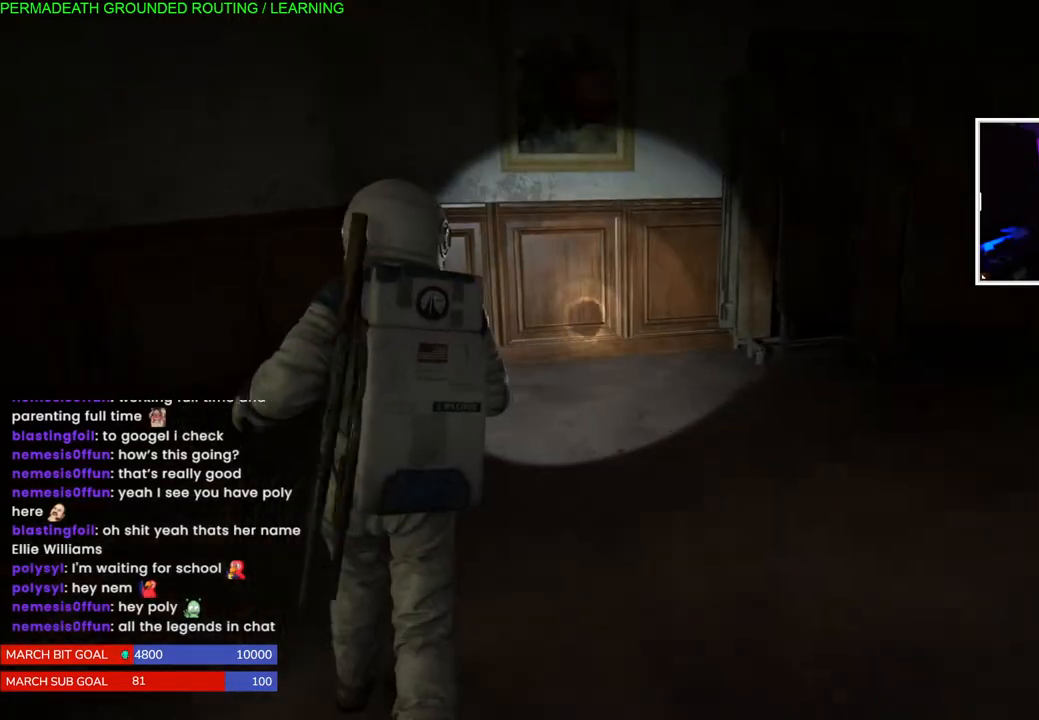
{"buttons": ["L1"], "left_stick": "up-right", "right_stick": "right", "events": []}
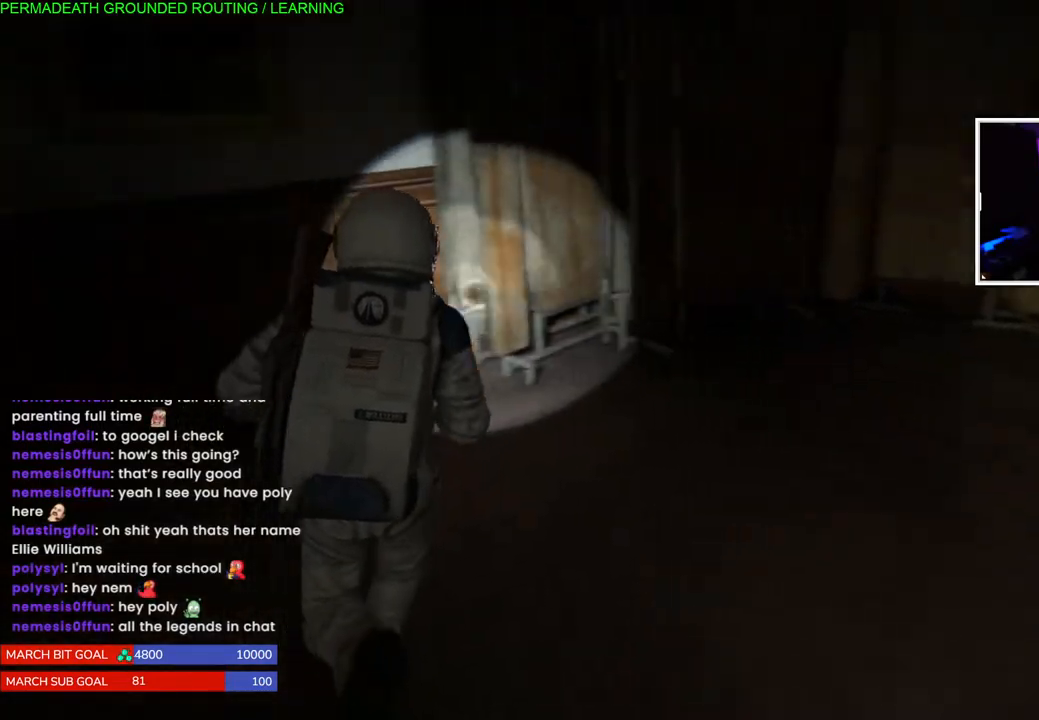
{"buttons": ["L1"], "left_stick": "up-right", "right_stick": "right", "events": []}
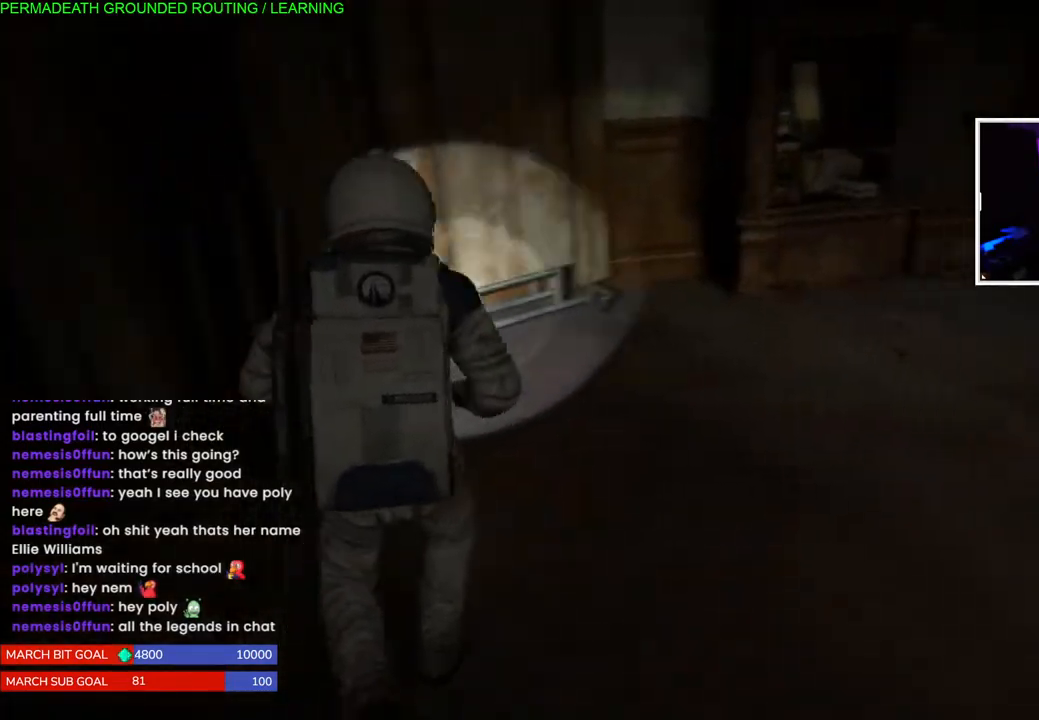
{"buttons": ["L1"], "left_stick": "up", "right_stick": "center", "events": [[383, "left_stick", "up"], [417, "right_stick", "center"]]}
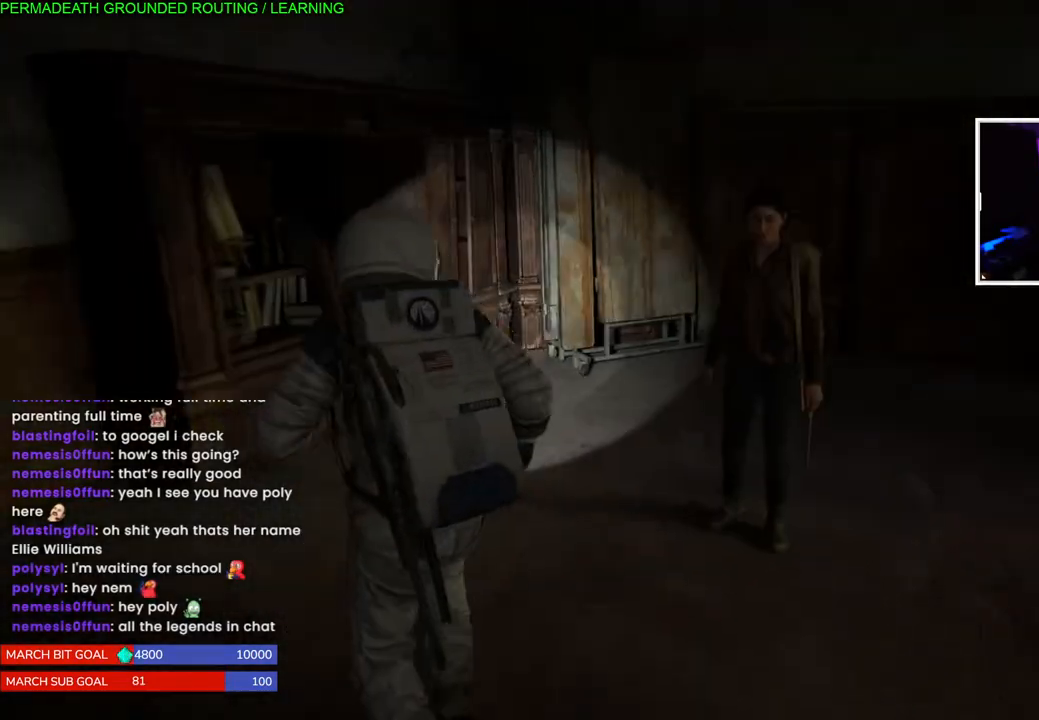
{"buttons": ["L1"], "left_stick": "up-right", "right_stick": "right", "events": [[117, "right_stick", "right"], [317, "left_stick", "up-right"]]}
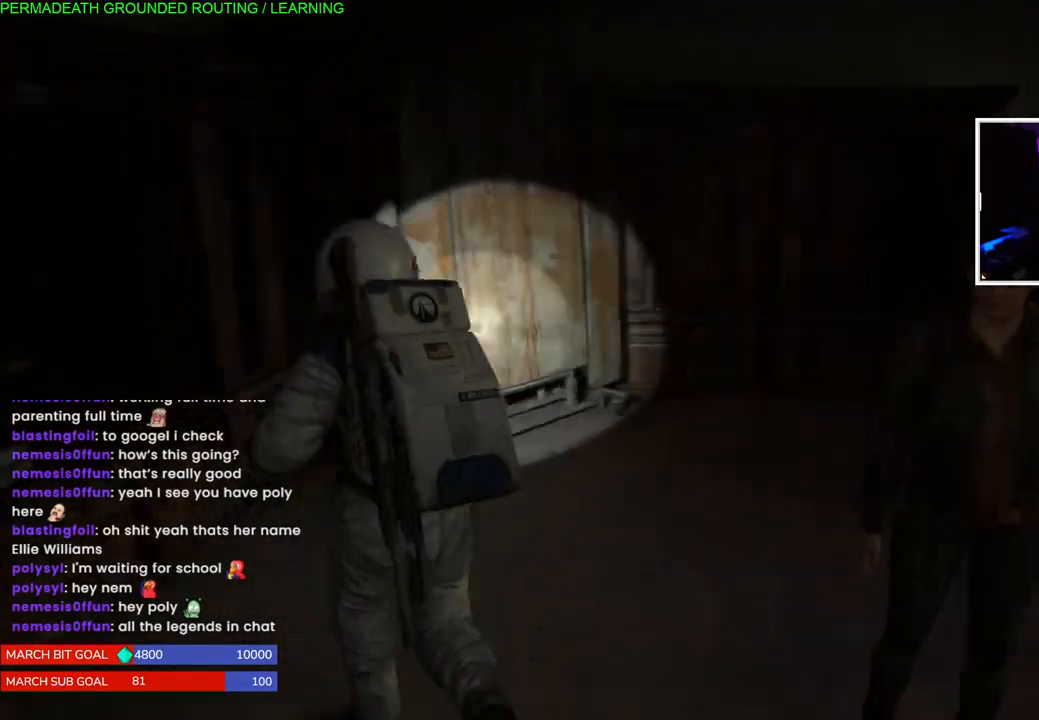
{"buttons": ["L1"], "left_stick": "up-right", "right_stick": "right", "events": []}
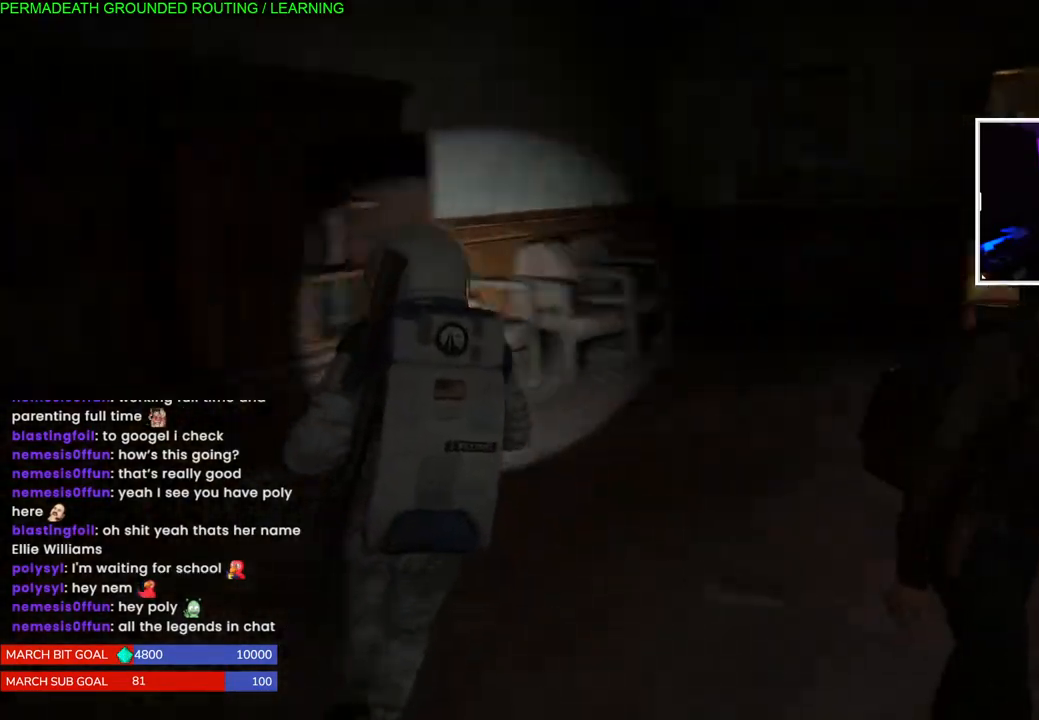
{"buttons": ["L1"], "left_stick": "up-right", "right_stick": "right", "events": []}
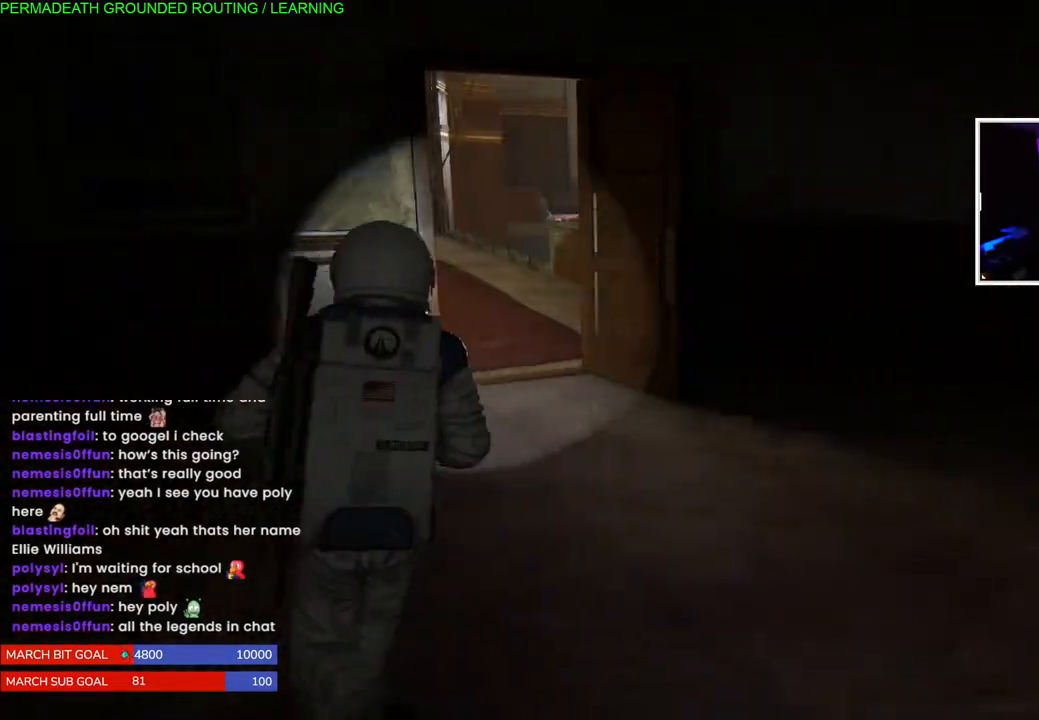
{"buttons": ["L1"], "left_stick": "up-right", "right_stick": "down-left", "events": [[83, "right_stick", "left"], [367, "right_stick", "down-left"]]}
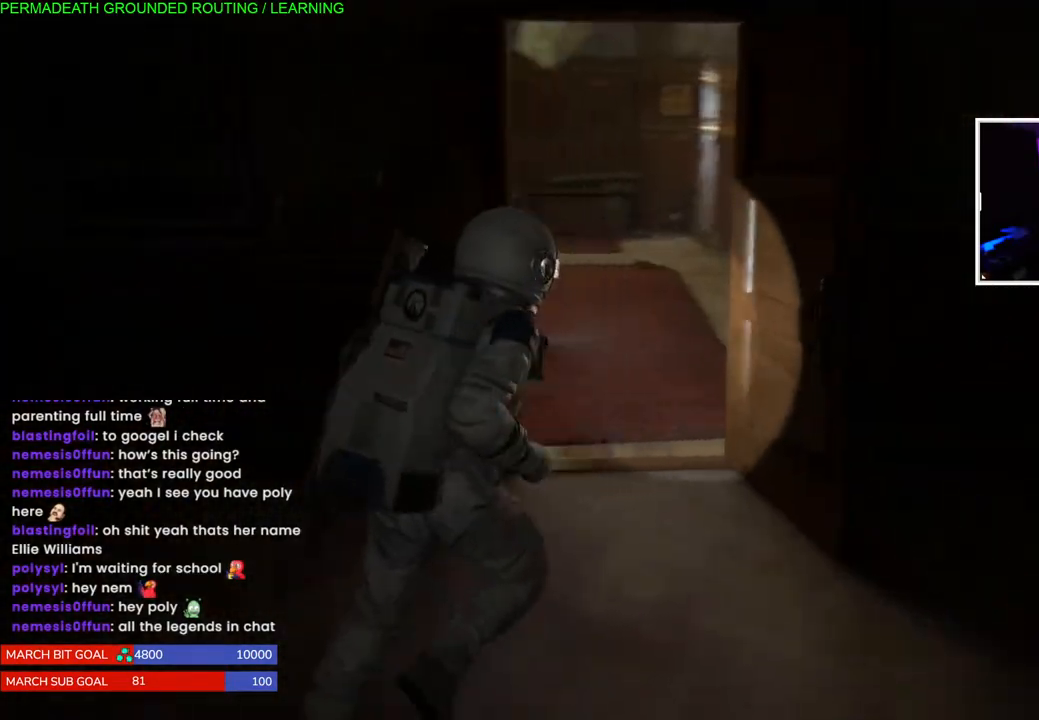
{"buttons": ["L1"], "left_stick": "up-right", "right_stick": "left", "events": [[17, "right_stick", "center"], [417, "right_stick", "left"]]}